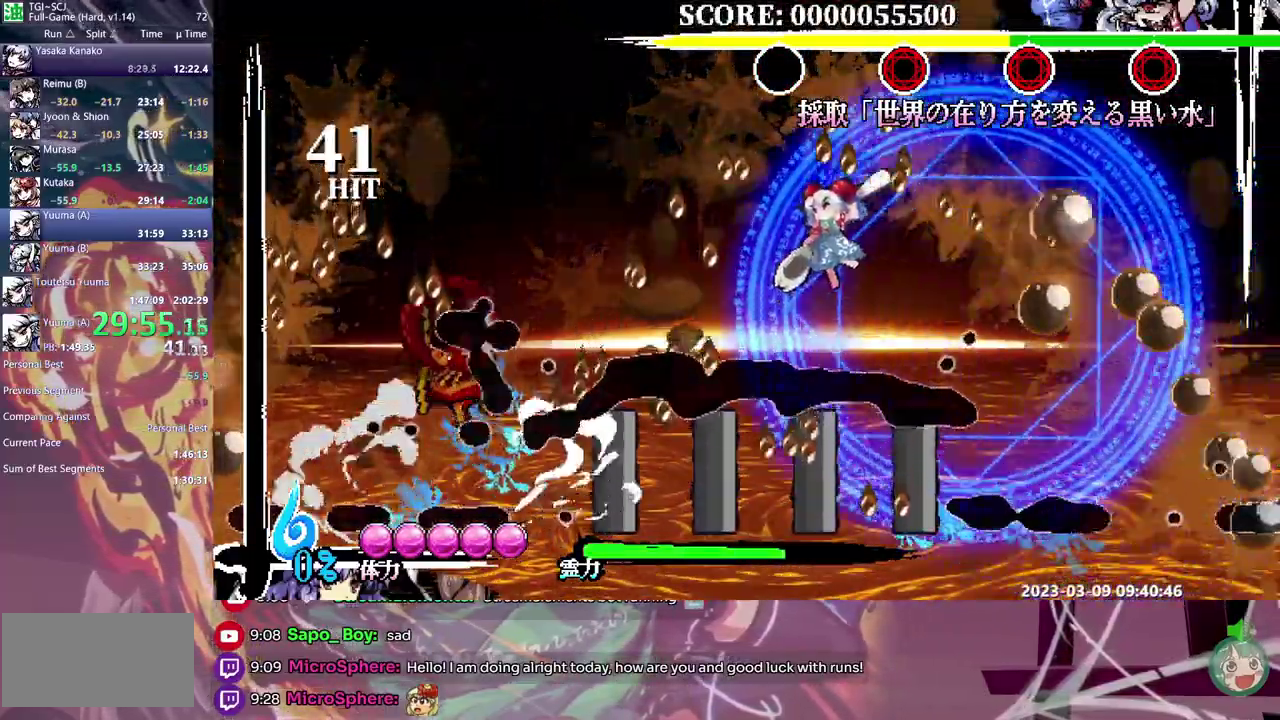
Gameplay with a controller (Xbox layout); each line is a JSON object with the inputs held at the frame after it. "events" lists button and stick changes between this image and that frame as [ms after this image, input, new state], when the widget could be followed in between. Not read: DPAD_RIGHT L1 L2 L3 R1 R2 R3 Y.
{"buttons": [], "events": []}
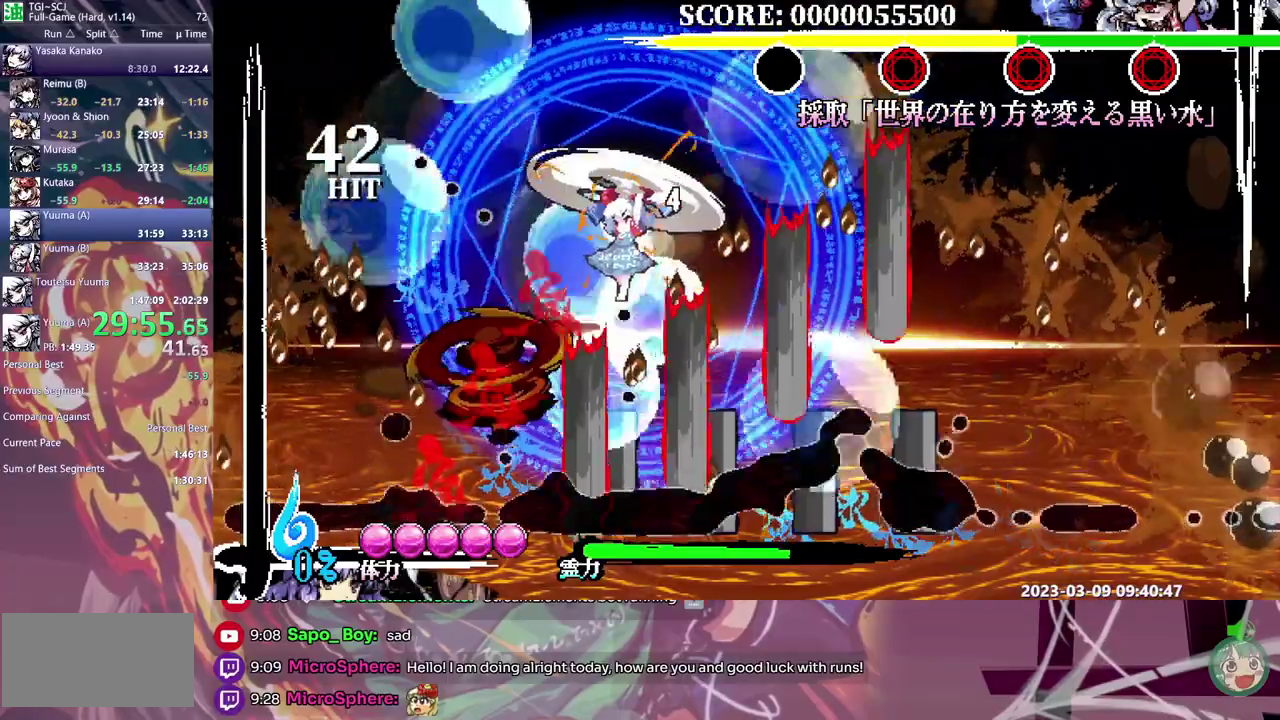
{"buttons": [], "events": [[133, "DPAD_DOWN", "down"], [217, "DPAD_DOWN", "up"], [450, "B", "down"], [500, "B", "up"]]}
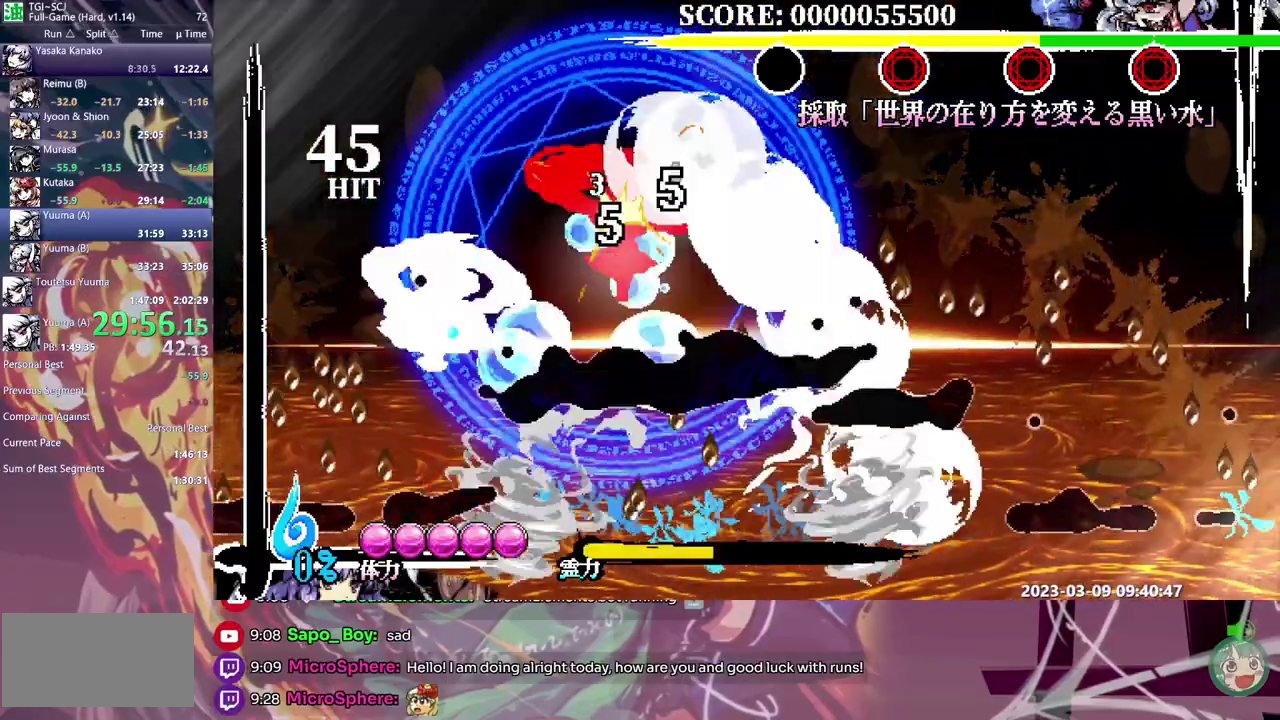
{"buttons": ["DPAD_DOWN"], "events": [[67, "B", "down"], [167, "B", "up"], [483, "DPAD_DOWN", "down"]]}
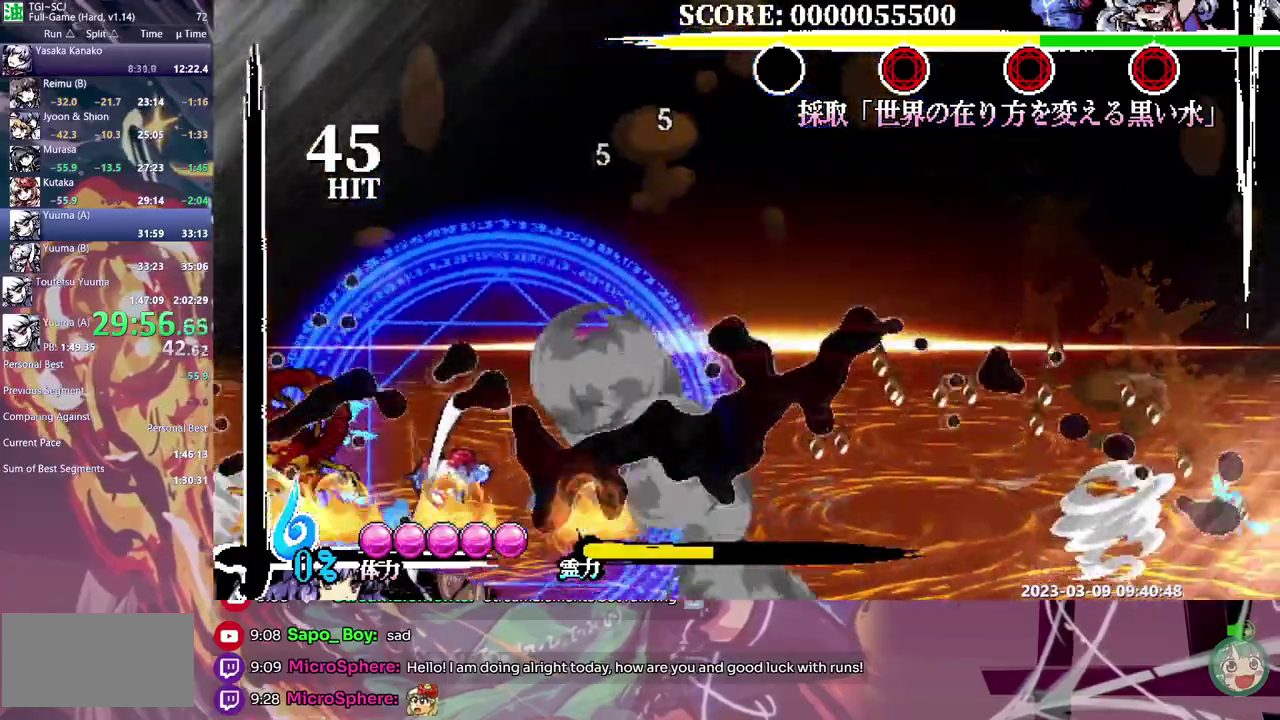
{"buttons": ["DPAD_DOWN"], "events": []}
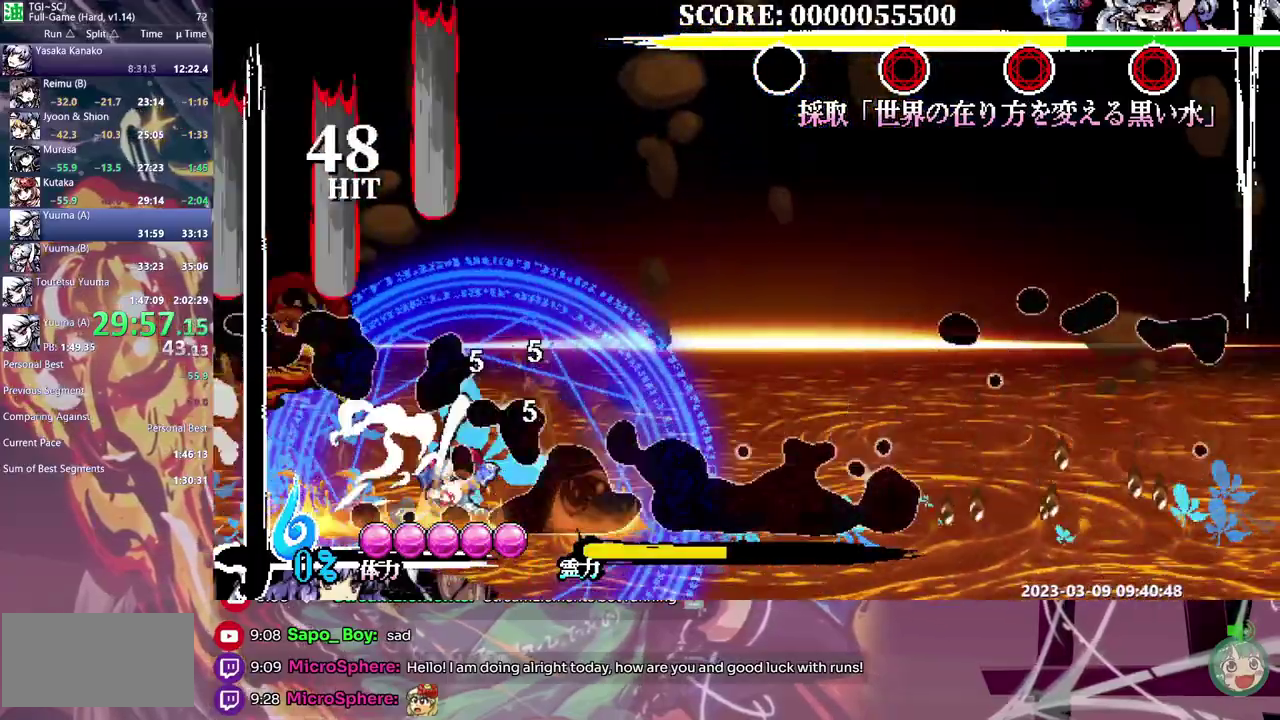
{"buttons": ["DPAD_LEFT"], "events": [[117, "DPAD_DOWN", "up"], [317, "DPAD_LEFT", "down"]]}
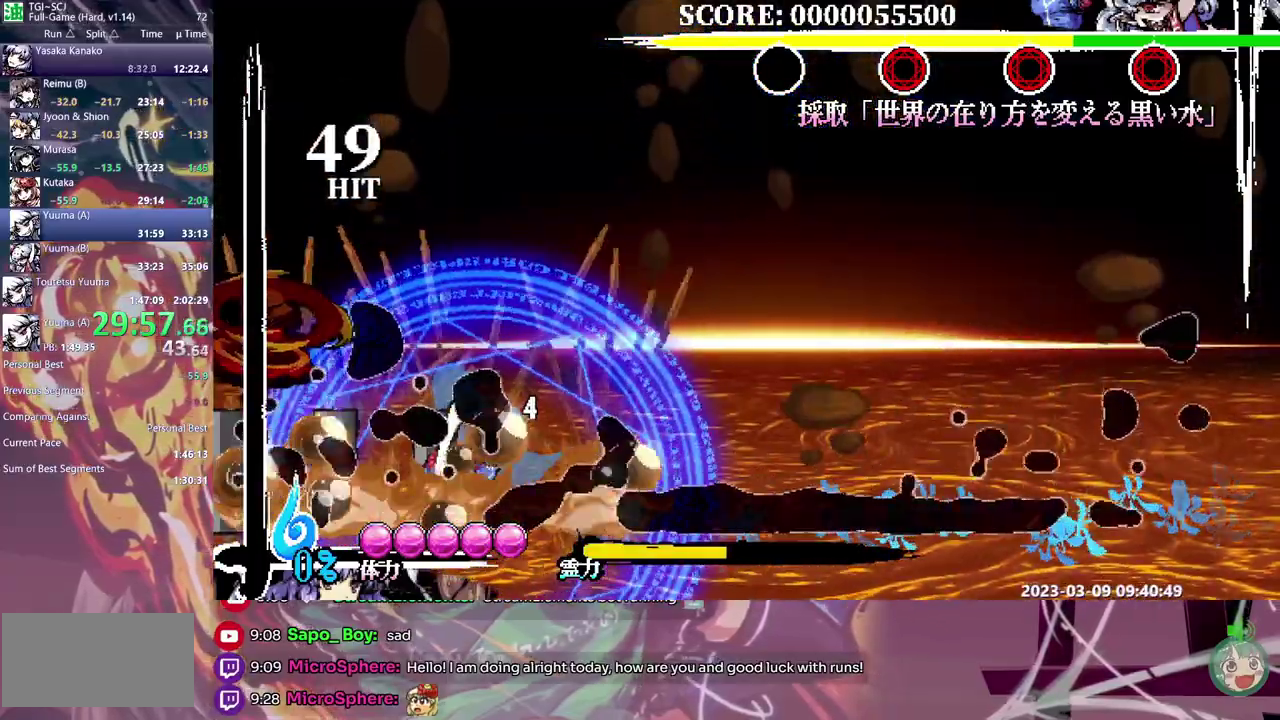
{"buttons": ["DPAD_DOWN"]}
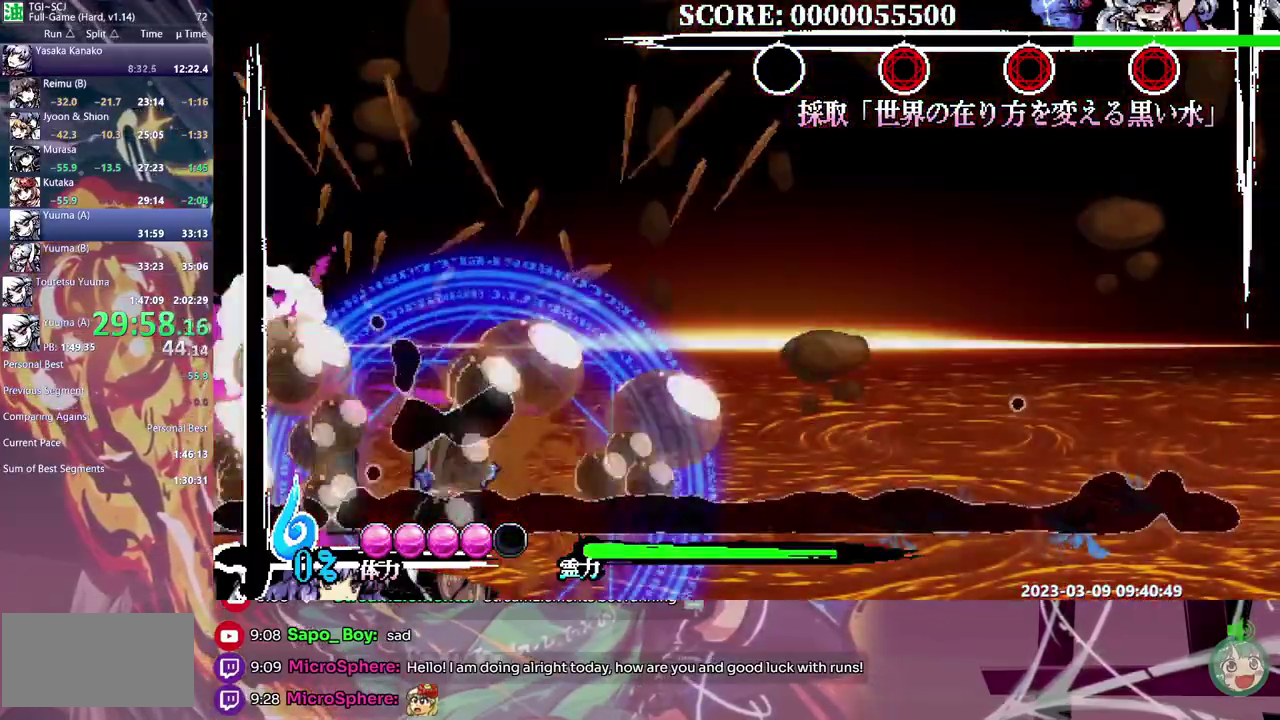
{"buttons": ["DPAD_DOWN"]}
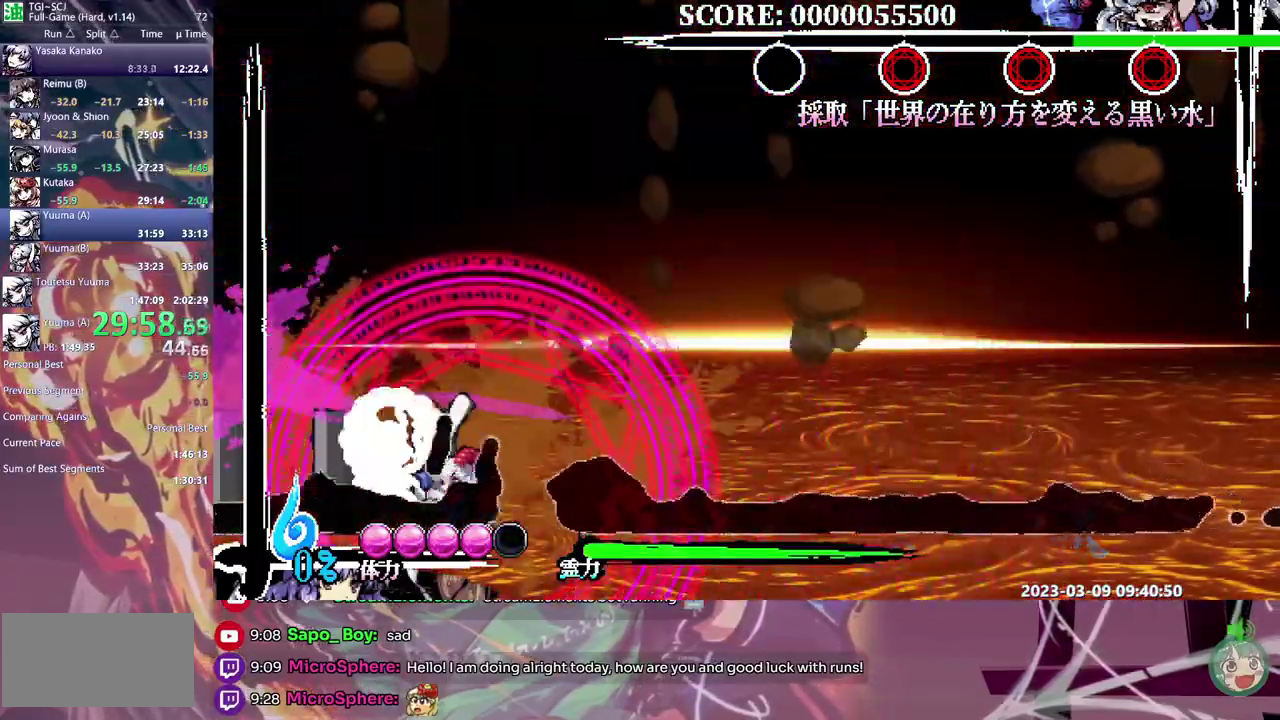
{"buttons": ["DPAD_DOWN"], "events": []}
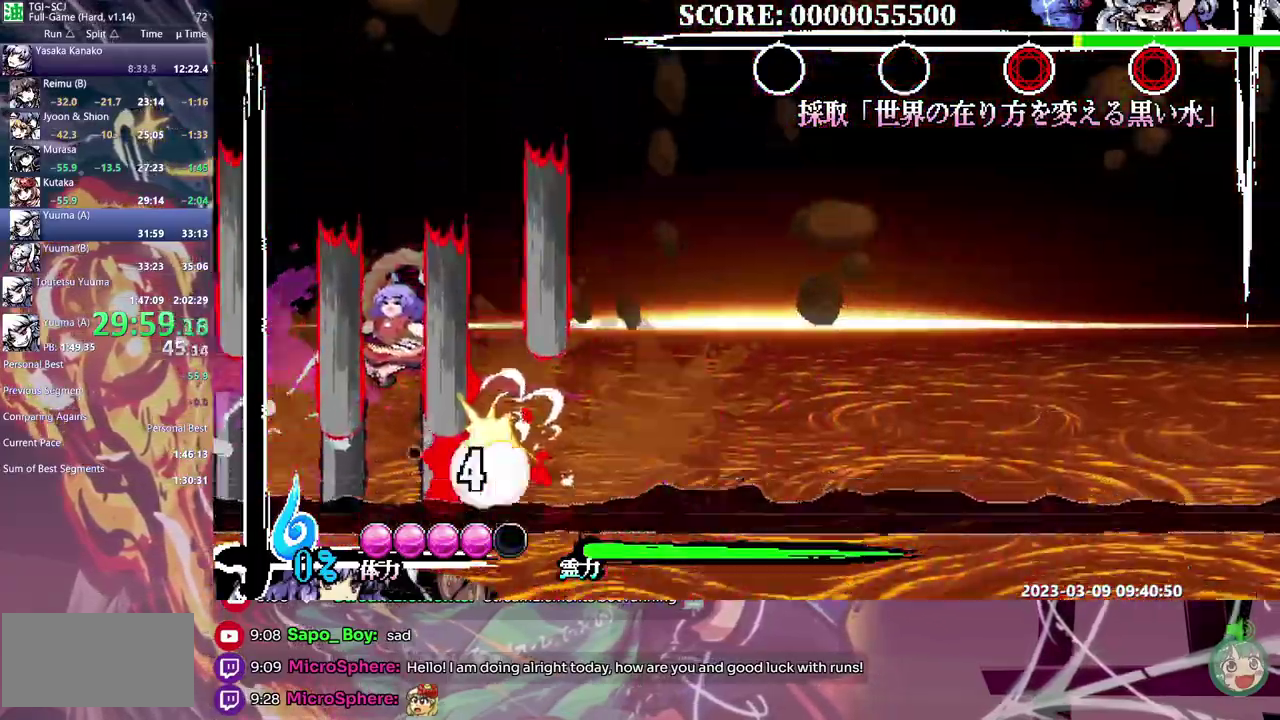
{"buttons": ["DPAD_DOWN"], "events": []}
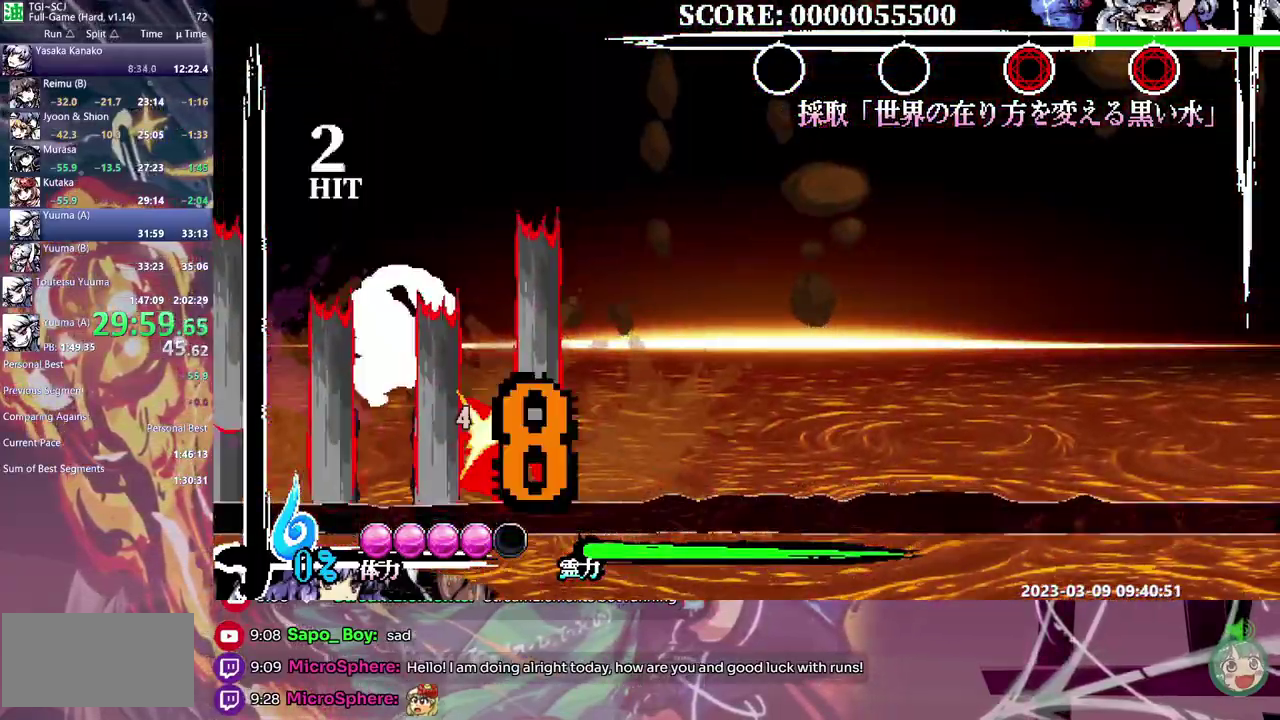
{"buttons": ["B"], "events": [[183, "DPAD_DOWN", "up"], [317, "B", "down"], [400, "B", "up"], [450, "B", "down"]]}
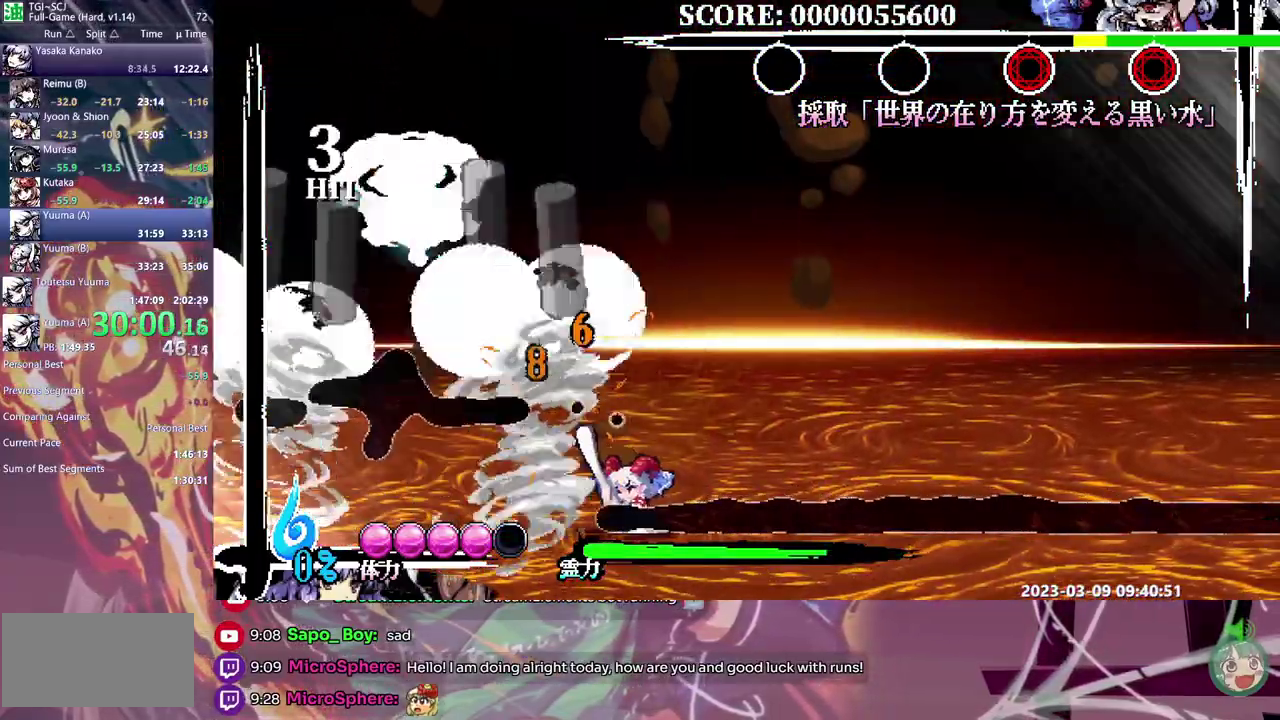
{"buttons": [], "events": [[33, "B", "up"], [83, "B", "down"], [133, "B", "up"]]}
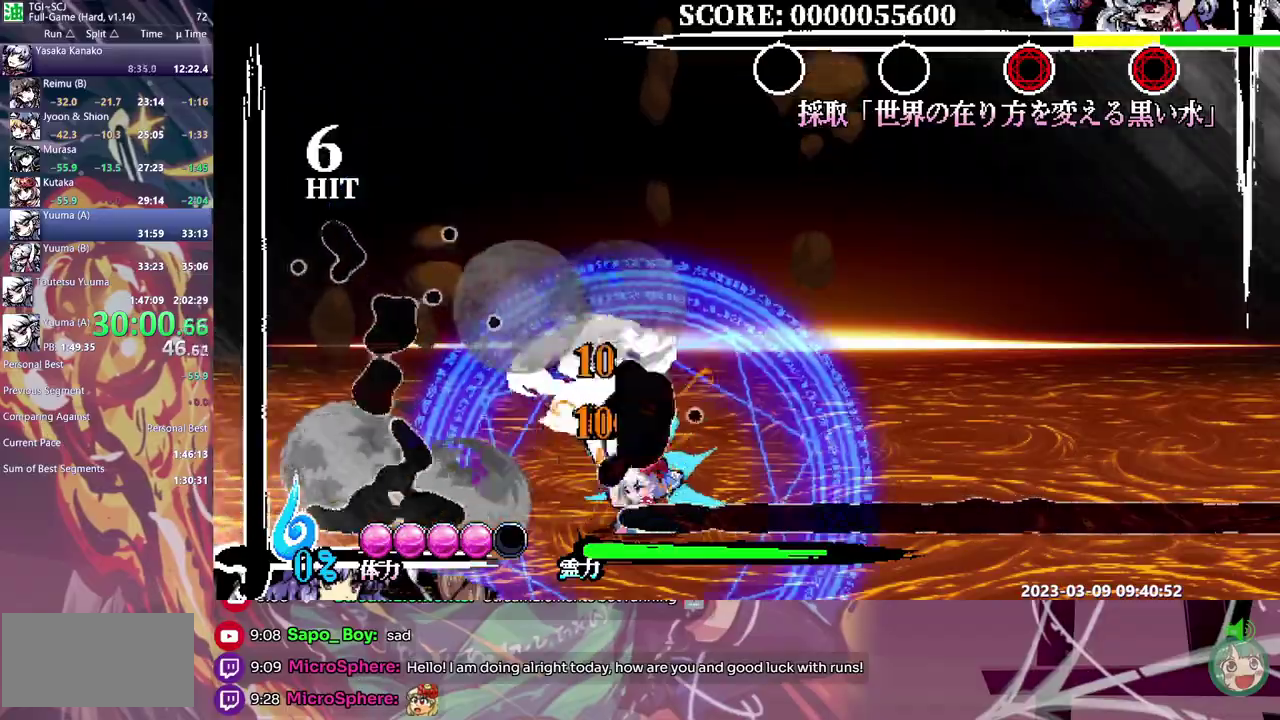
{"buttons": [], "events": [[117, "DPAD_DOWN", "down"], [417, "DPAD_DOWN", "up"]]}
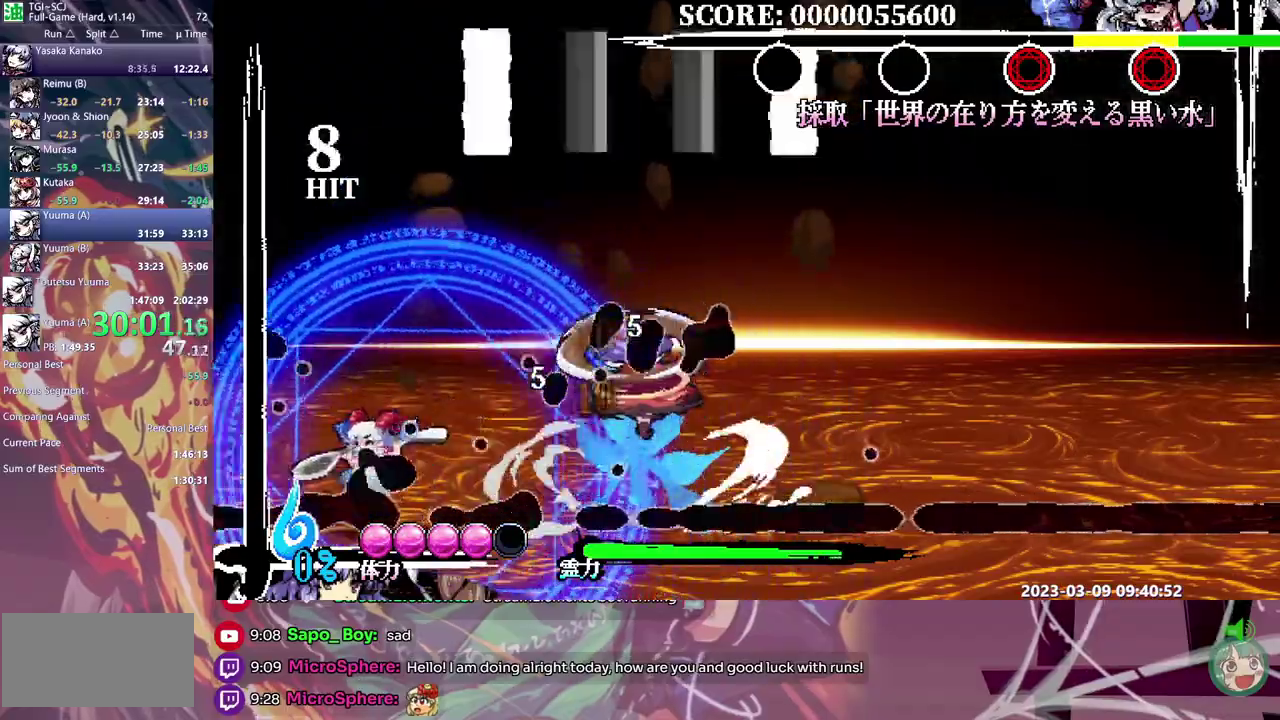
{"buttons": [], "events": [[417, "B", "down"], [467, "B", "up"]]}
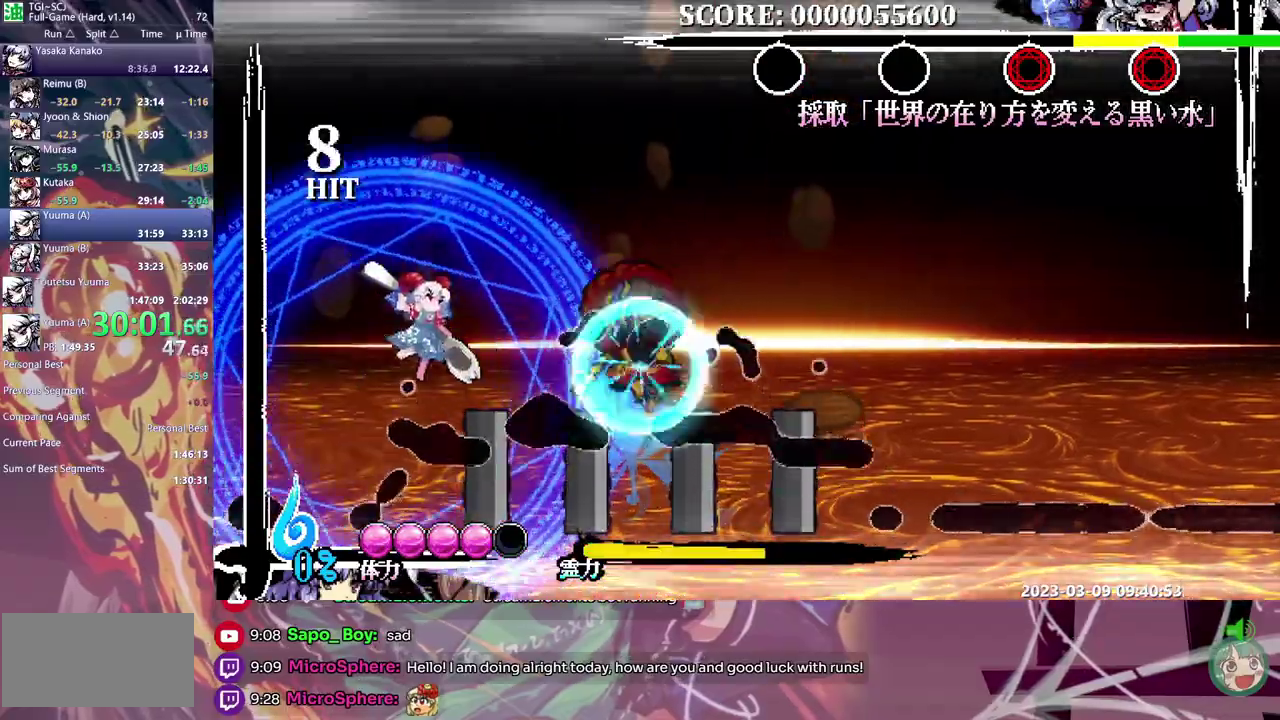
{"buttons": [], "events": []}
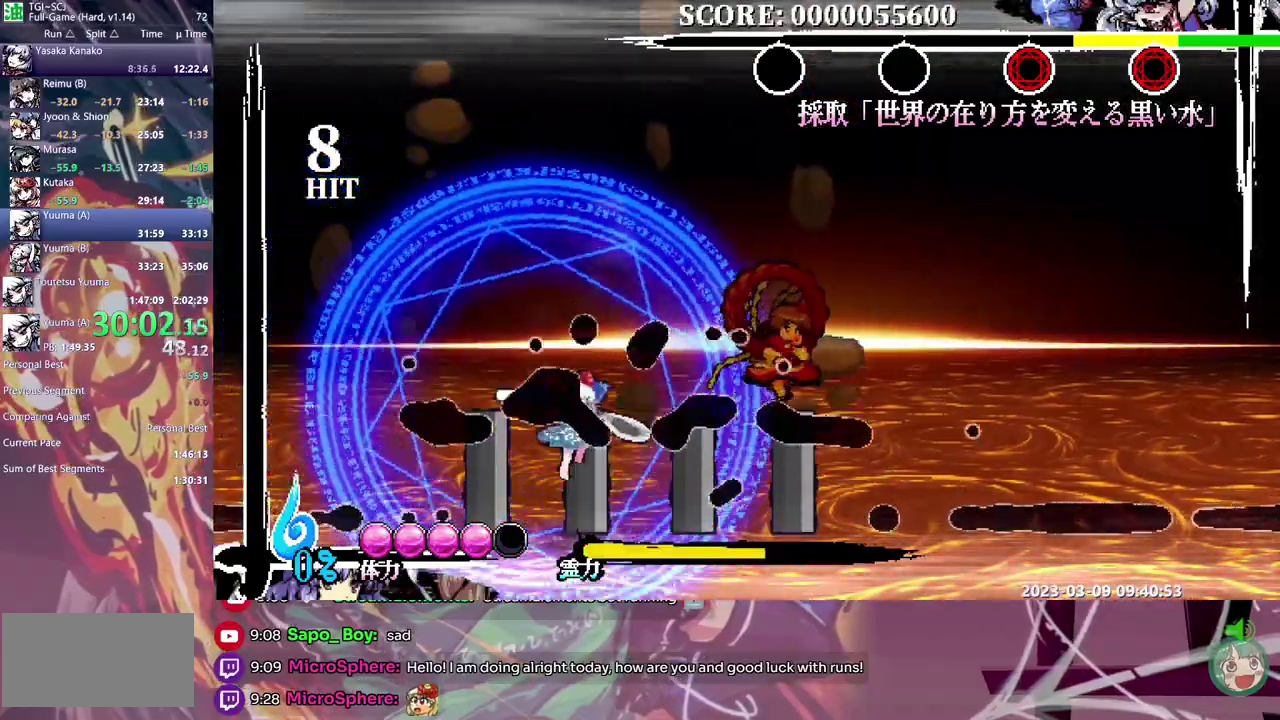
{"buttons": [], "events": [[417, "B", "down"], [483, "B", "up"]]}
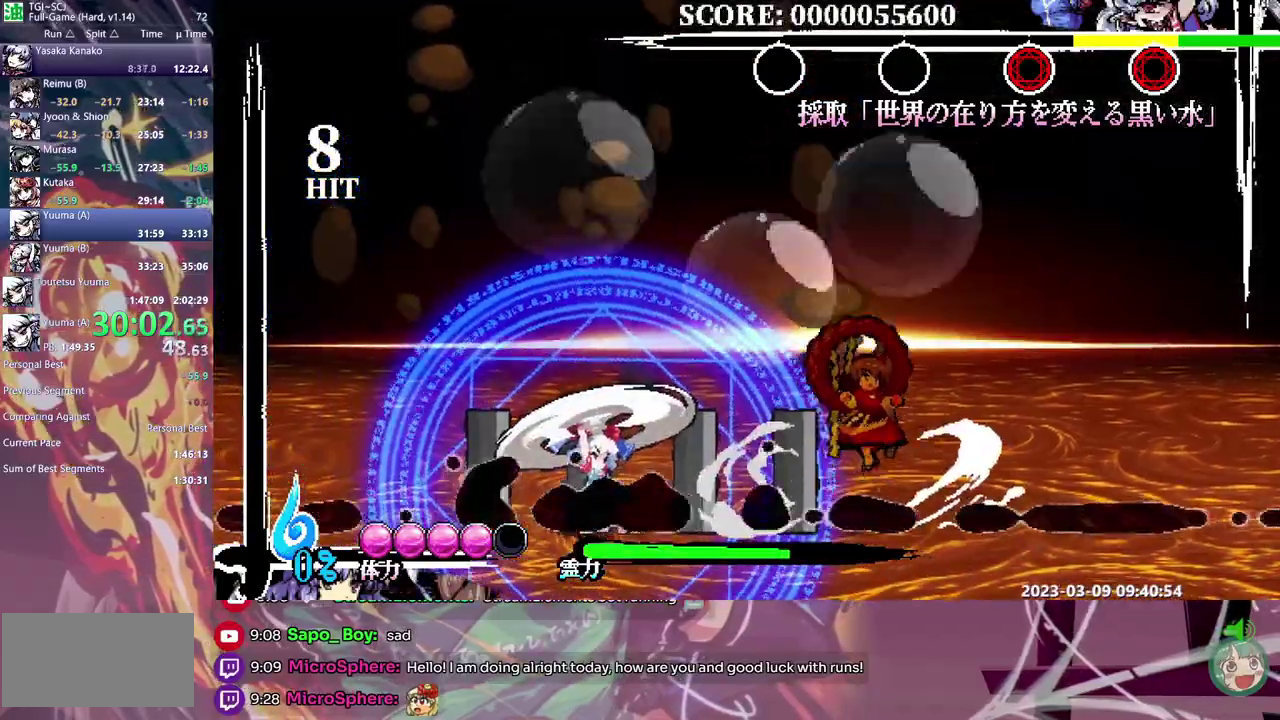
{"buttons": [], "events": []}
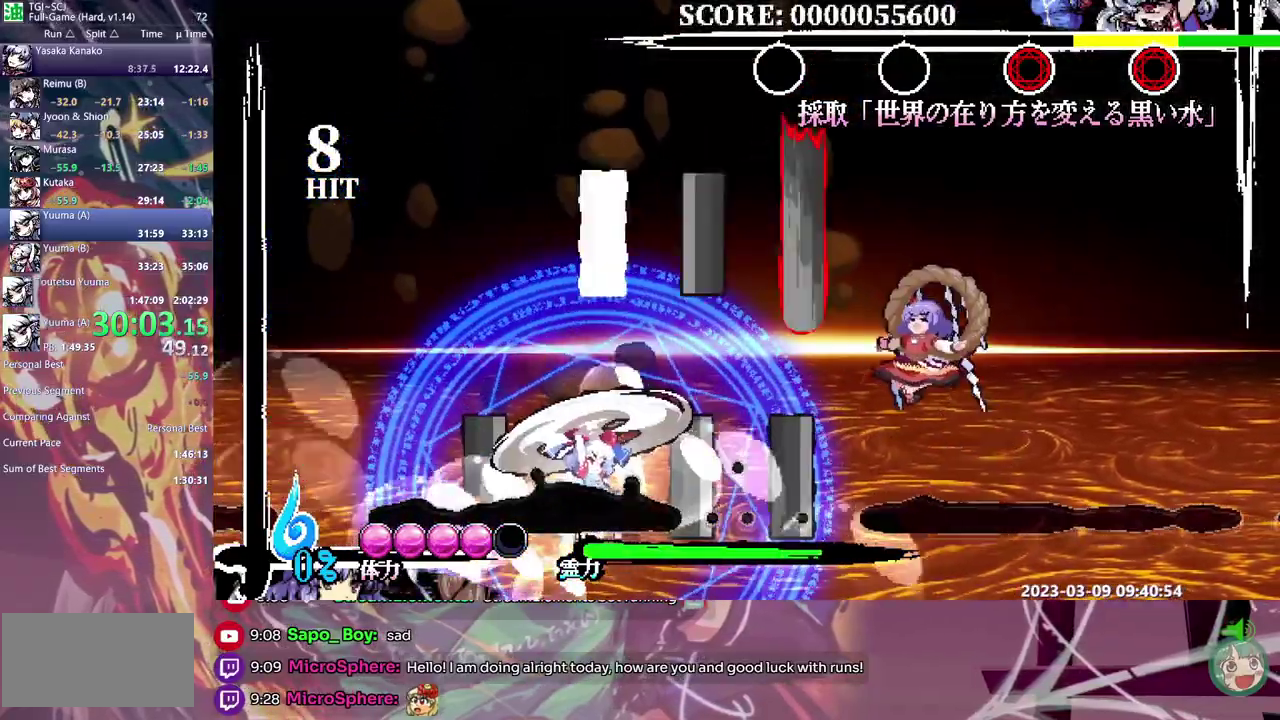
{"buttons": ["DPAD_DOWN"], "events": [[417, "DPAD_DOWN", "down"]]}
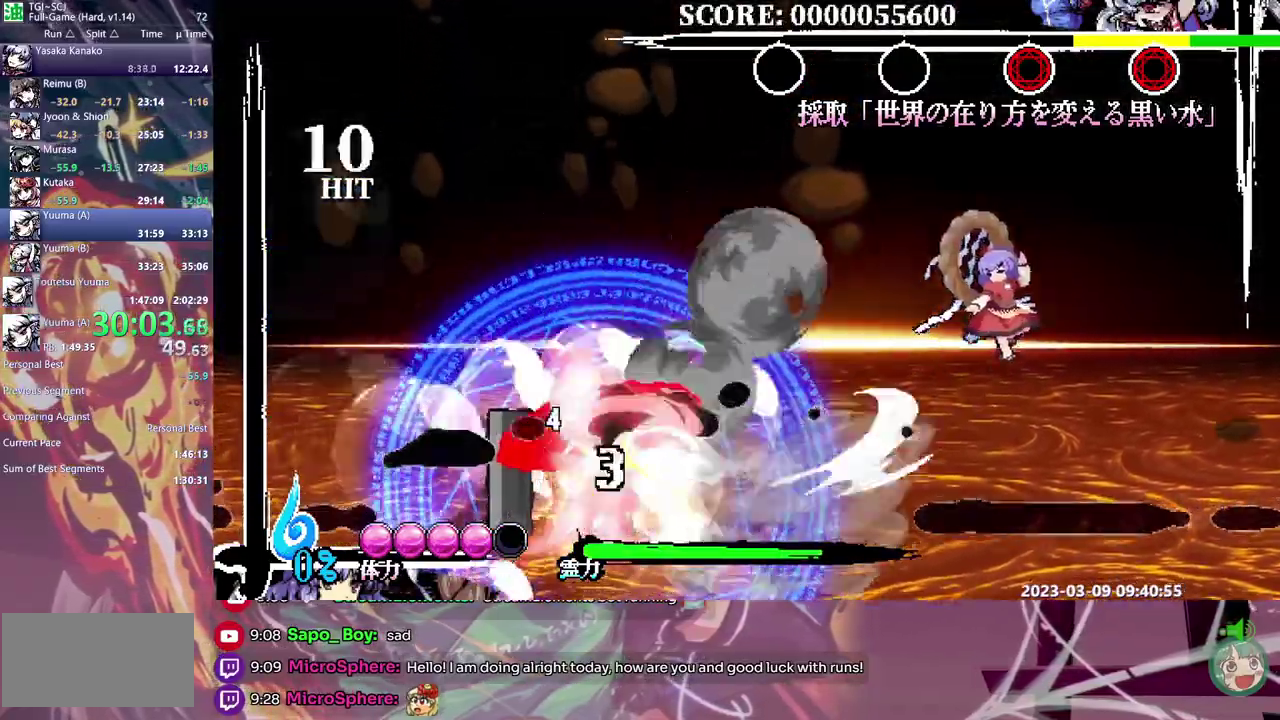
{"buttons": [], "events": [[50, "DPAD_DOWN", "up"], [100, "DPAD_DOWN", "down"], [233, "DPAD_DOWN", "up"], [267, "B", "down"], [383, "B", "up"], [400, "DPAD_DOWN", "down"], [483, "DPAD_DOWN", "up"]]}
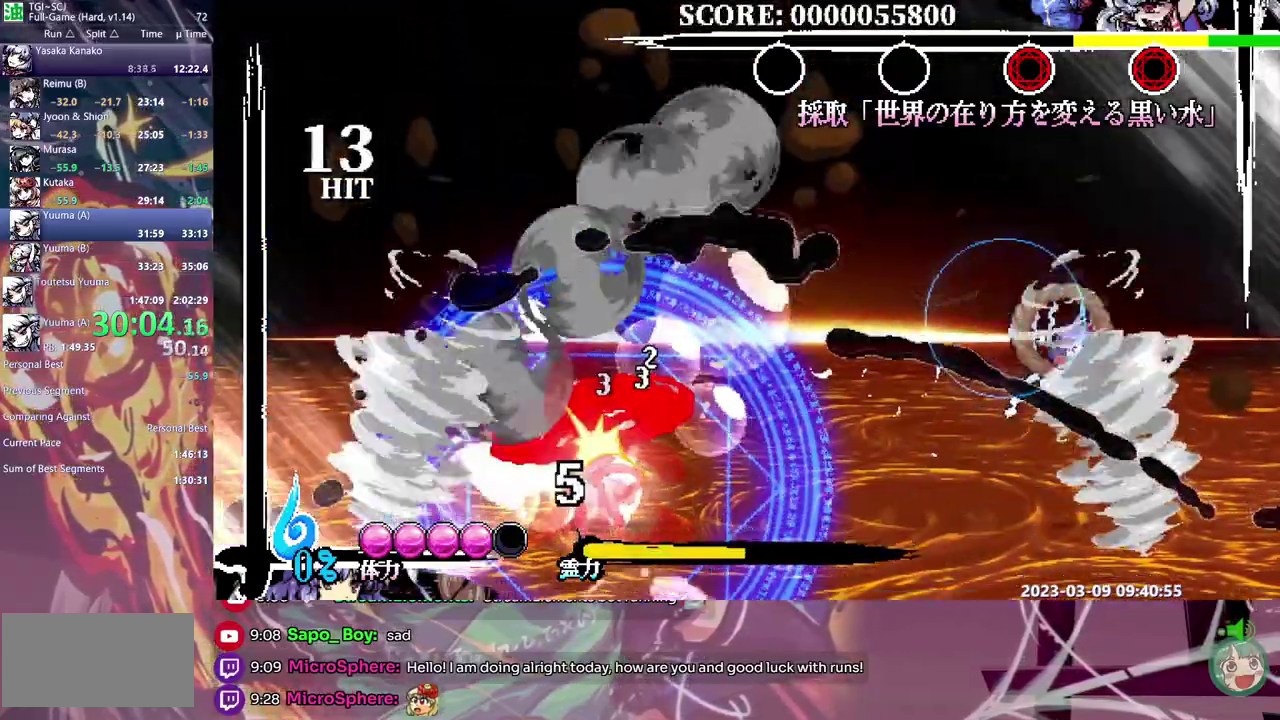
{"buttons": [], "events": []}
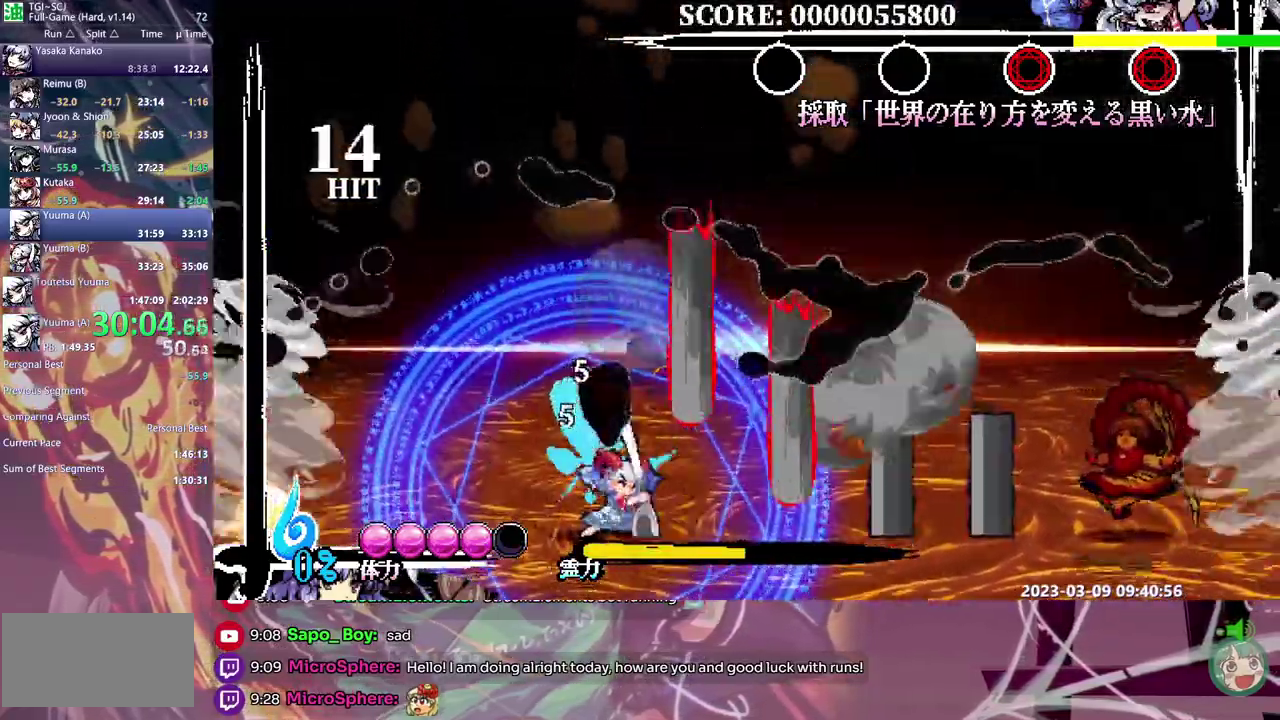
{"buttons": [], "events": [[317, "B", "down"], [383, "B", "up"]]}
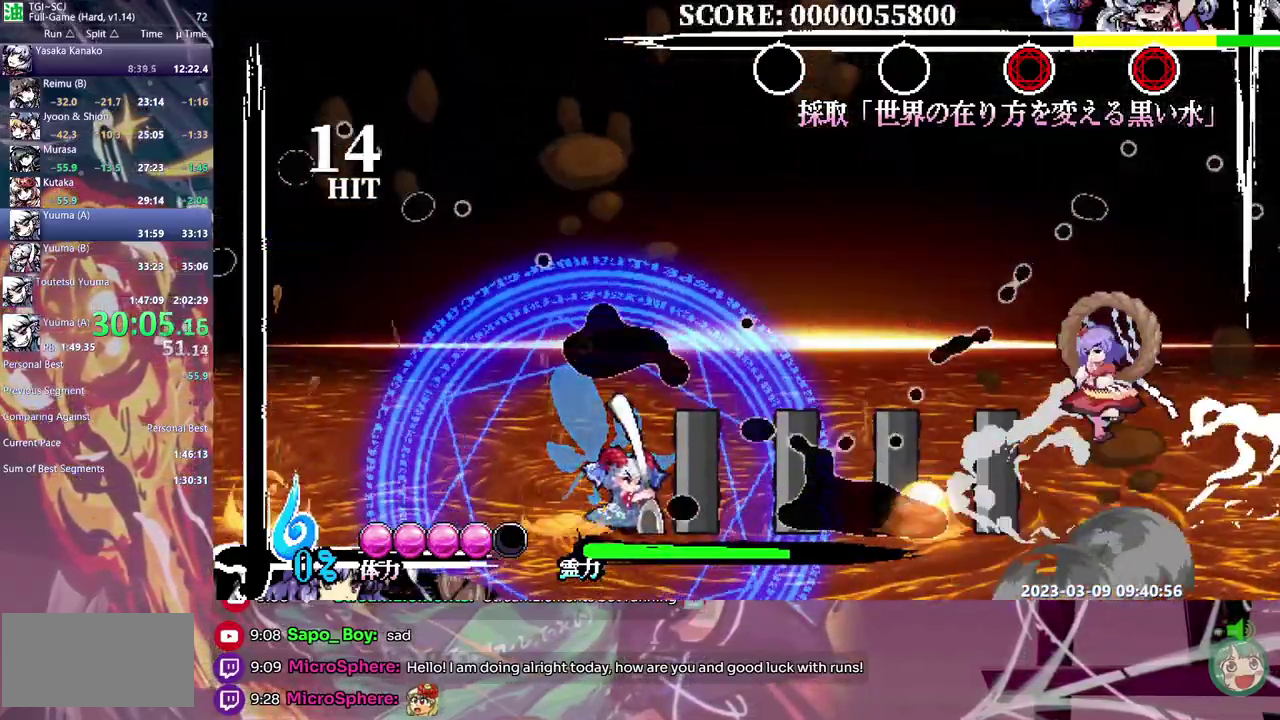
{"buttons": [], "events": []}
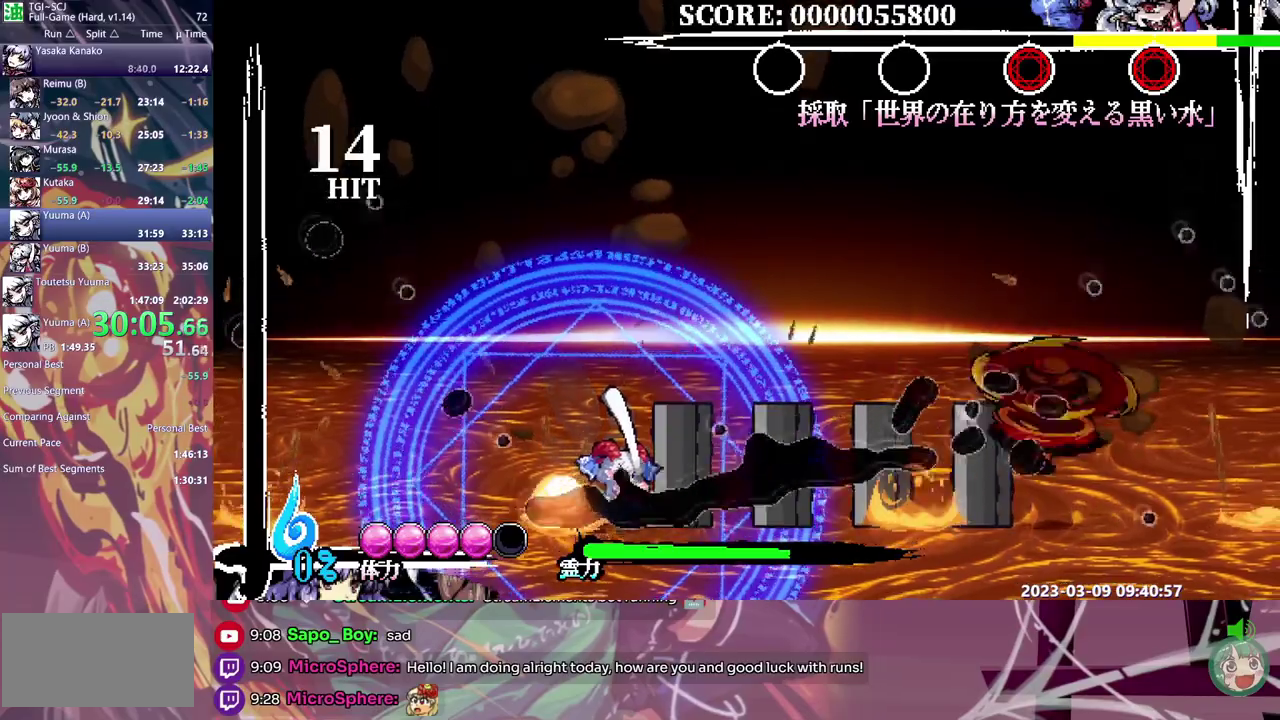
{"buttons": [], "events": [[383, "B", "down"], [450, "B", "up"]]}
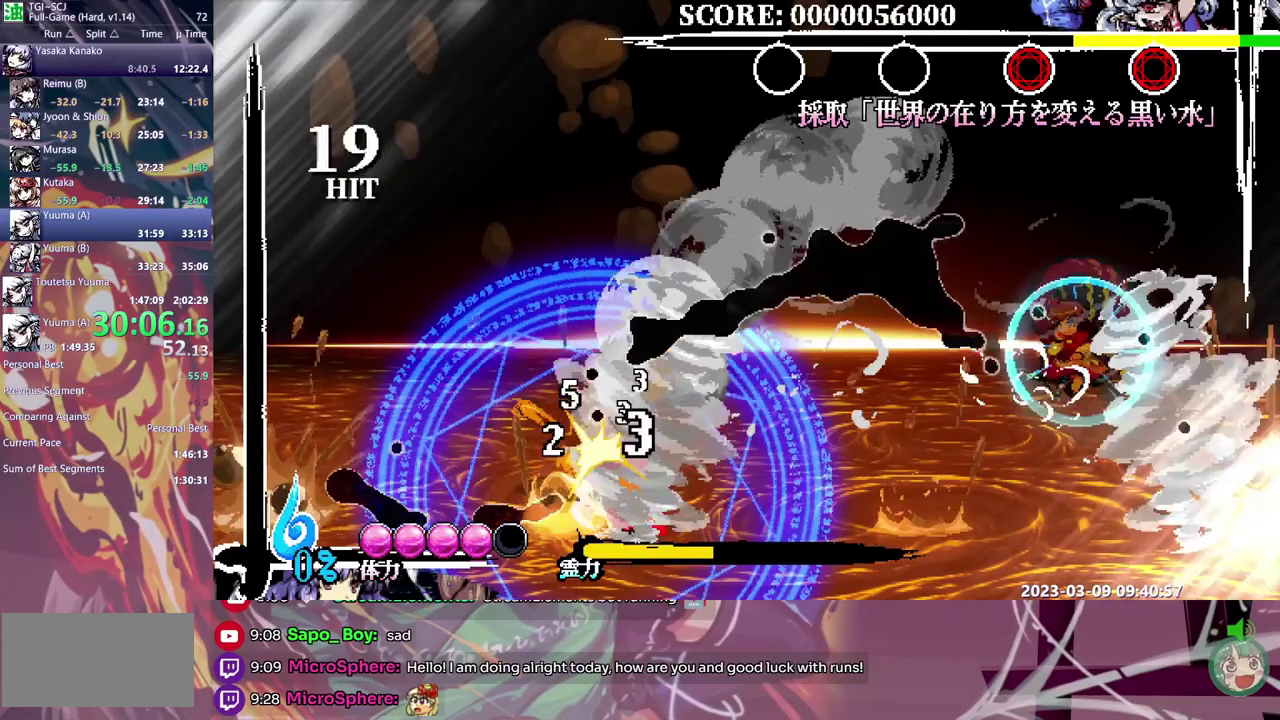
{"buttons": [], "events": [[17, "B", "down"], [83, "B", "up"], [150, "B", "down"], [233, "B", "up"], [283, "B", "down"], [350, "B", "up"]]}
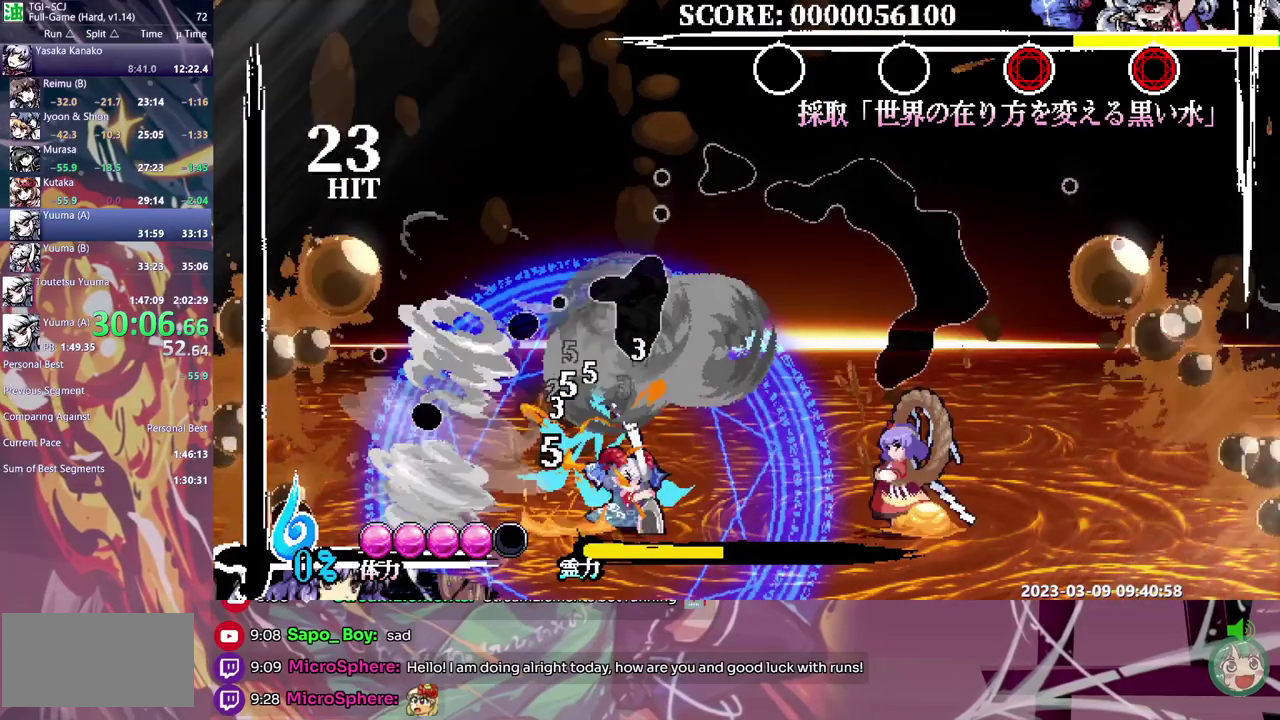
{"buttons": [], "events": []}